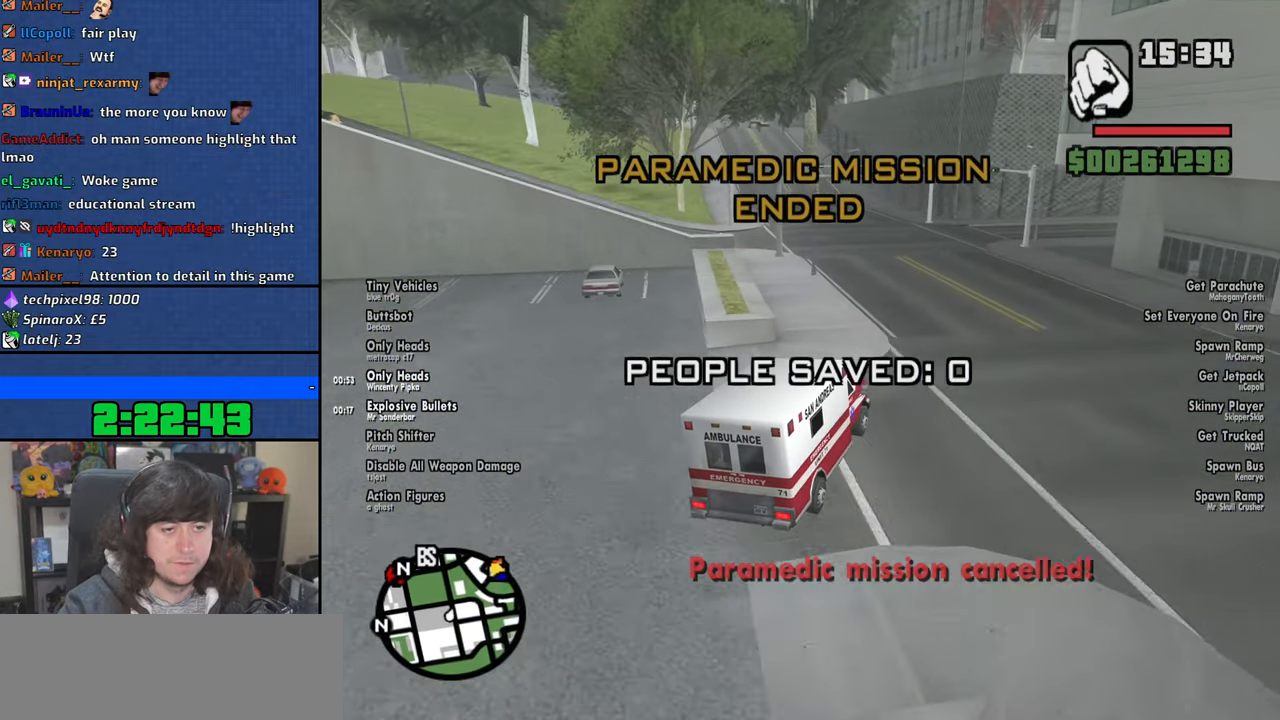
Gameplay with keyboard and mouse; each line is a JSON object with the keys and mouse buttons held at the frame after it. "events" lists presses ("down") and releases ("up") of "1", "2", "3", "4", "5", "6", "8", "a", "alt", "b", "c", "ctrl", "d", "down", "e", "escape", "f", "f1", "f2", "f3", "g", "h", "left", "n", "num2", "q", "r", "right", "s", "shift", "space", "t", "tab", "up", "v", "w", "x", "y", "z", "mouse_left", "mouse_wheel" and "mouse_right" between this image and that frame as [ms after this image, input, new state], when the widget could be followed in between. "mouse_left", "mouse_wheel", "mouse_right" = the "left", "wheel", "right" buttons of the "mouse" list. No other keys are recorded. "wheel" means that the mouse wheel is clicked or scrolled. Mouse movement is not recorded.
{"keys": ["w"], "mouse": [], "events": [[117, "a", "down"], [267, "a", "up"]]}
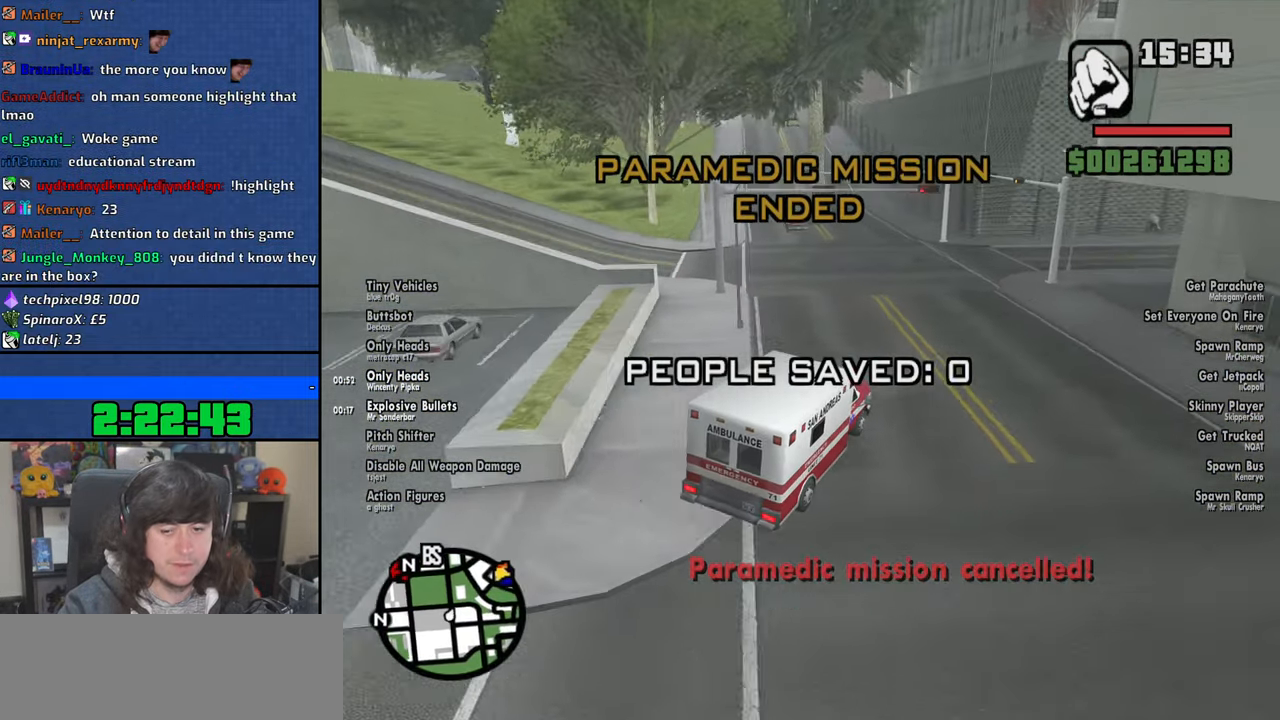
{"keys": ["a", "w"], "mouse": [], "events": [[17, "a", "down"], [167, "a", "up"], [334, "a", "down"]]}
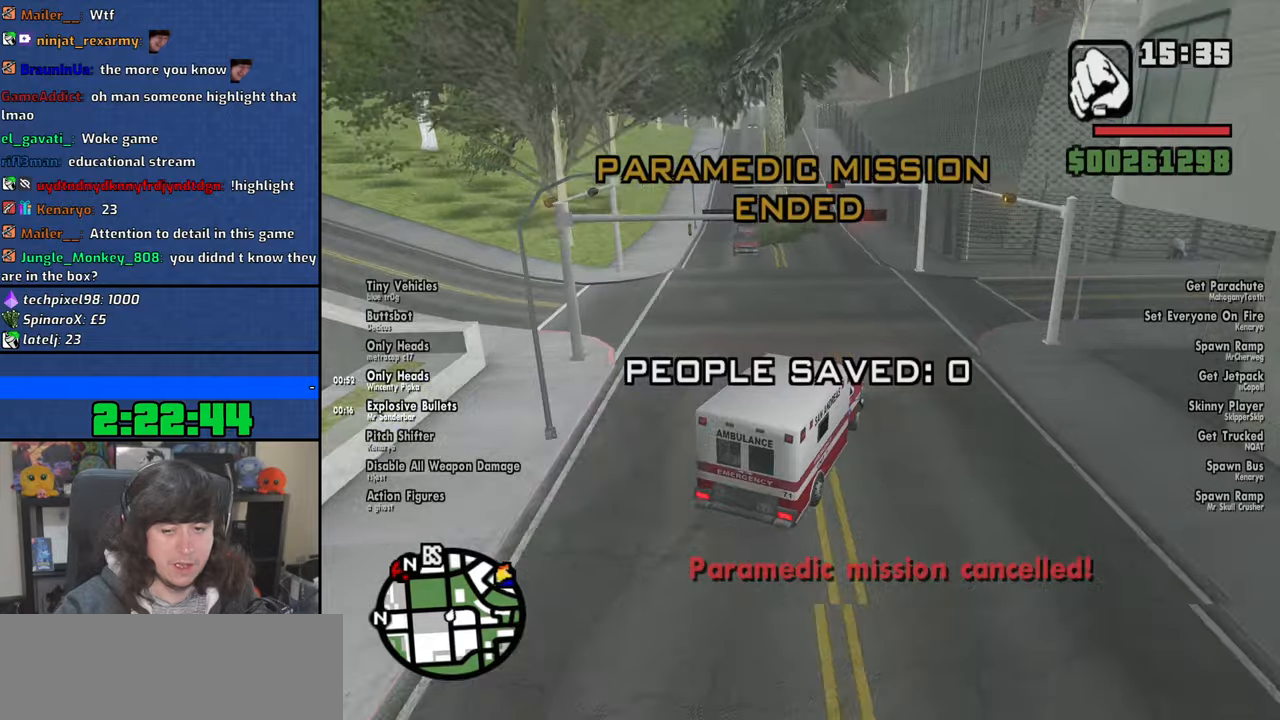
{"keys": ["w"], "mouse": [], "events": [[100, "a", "up"], [250, "a", "down"], [500, "a", "up"]]}
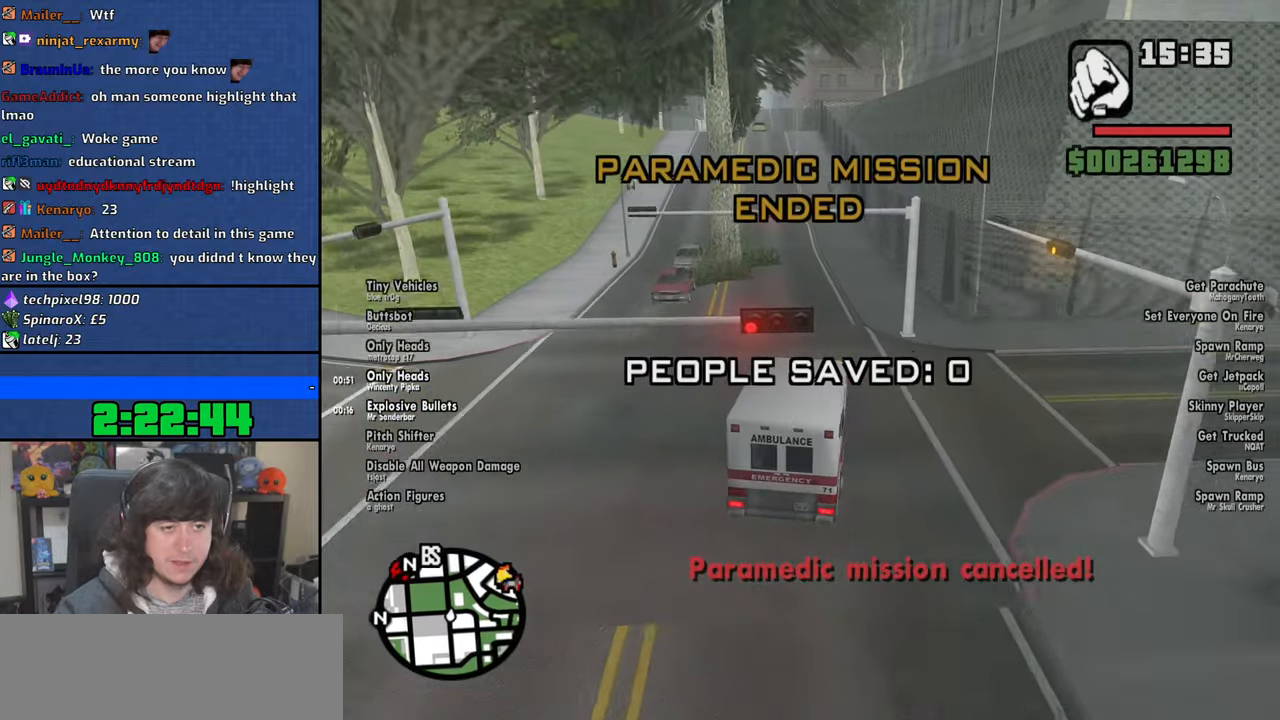
{"keys": ["a", "w"], "mouse": [], "events": [[467, "a", "down"]]}
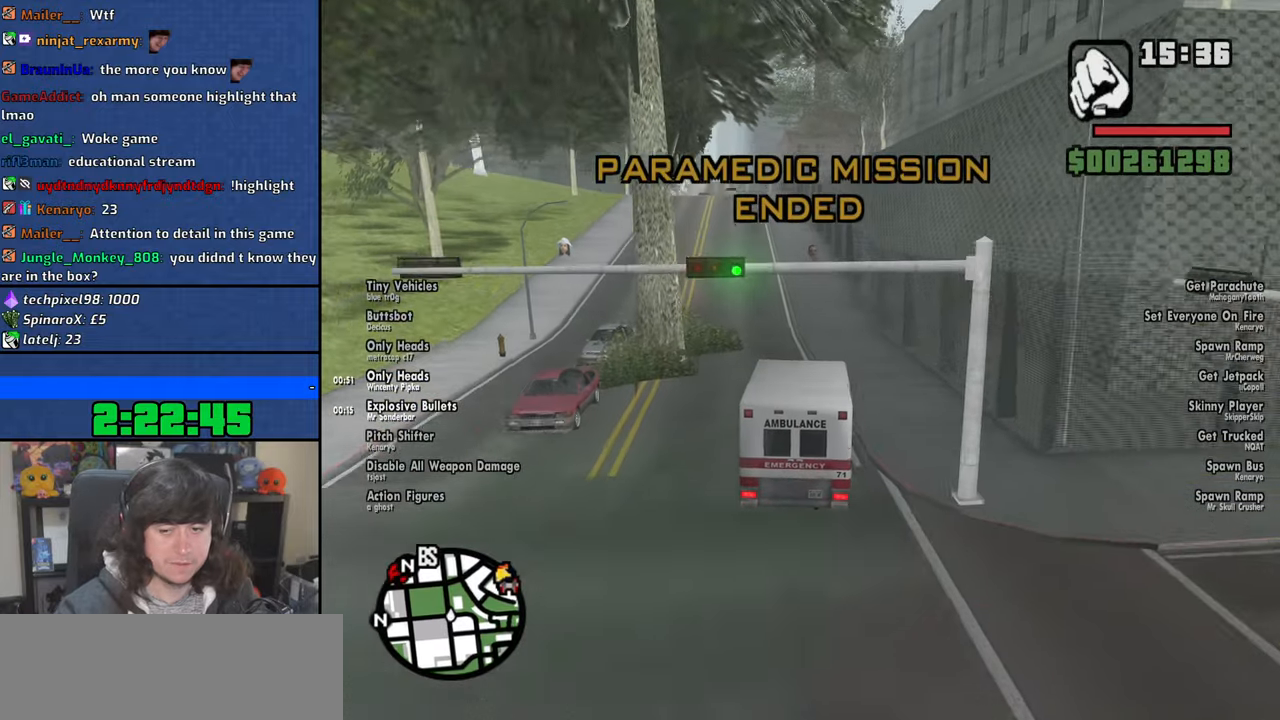
{"keys": ["w"], "mouse": []}
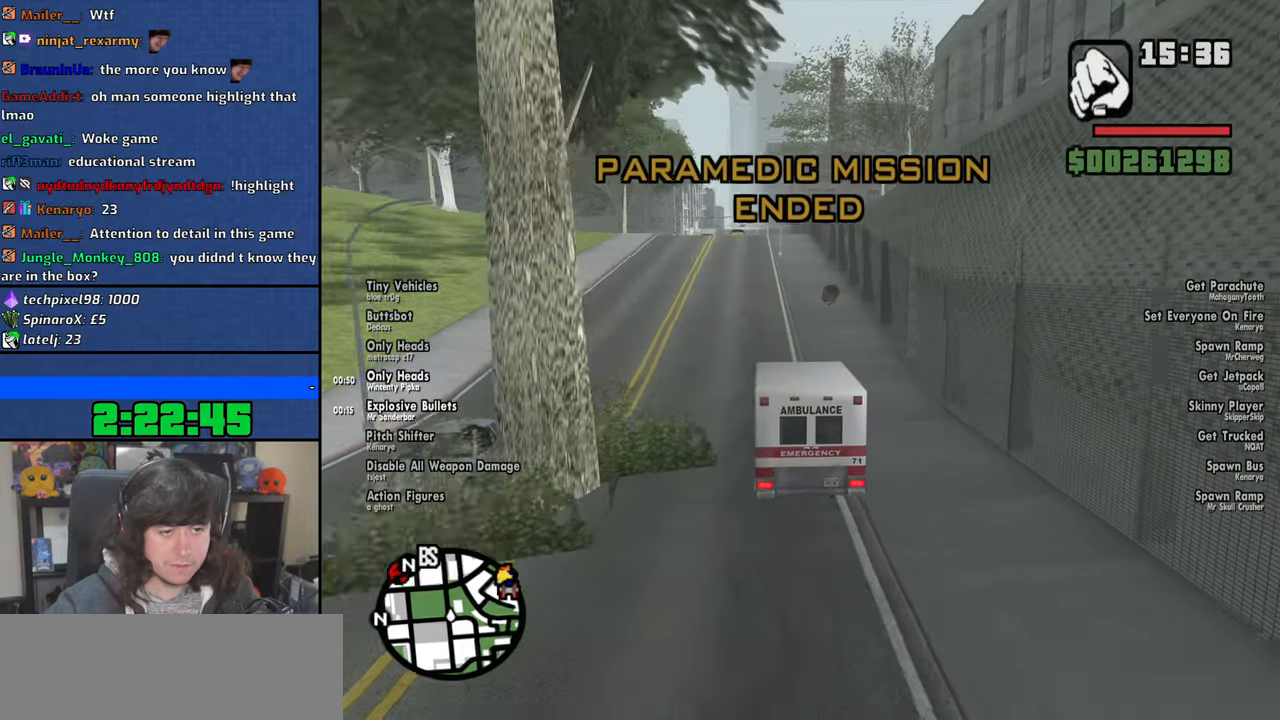
{"keys": ["w"], "mouse": [], "events": [[200, "a", "down"], [334, "a", "up"]]}
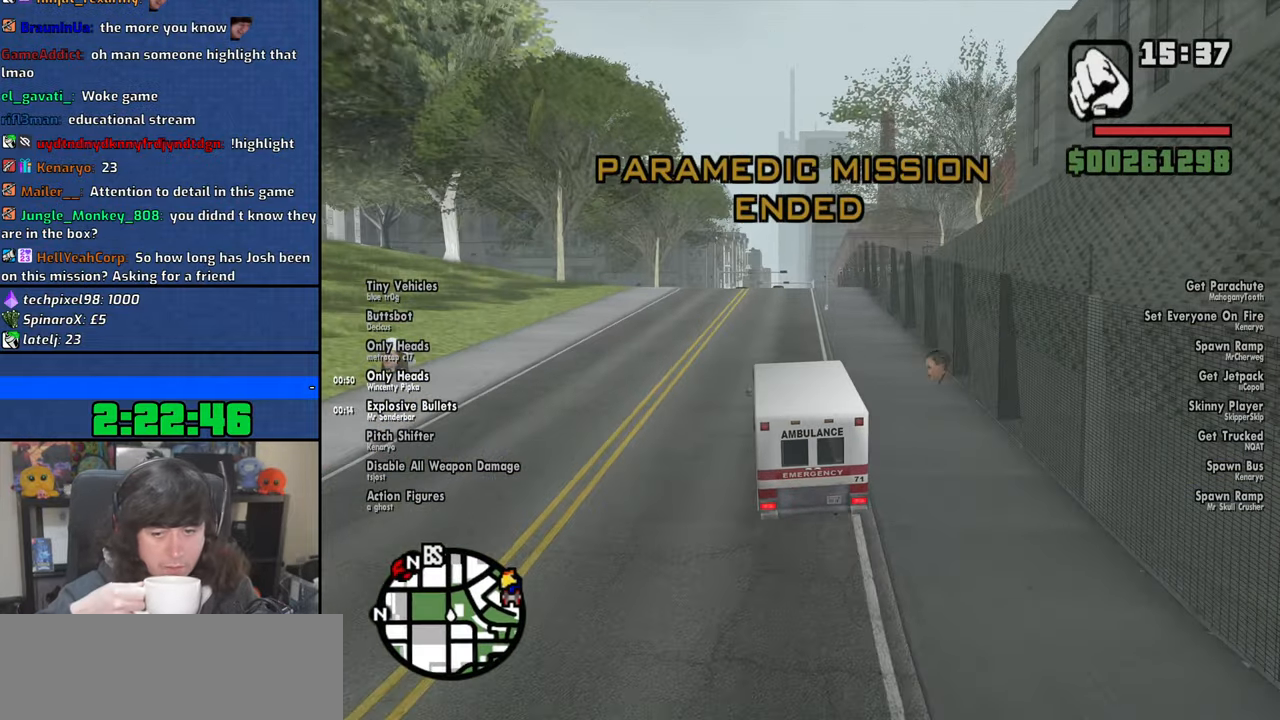
{"keys": ["d", "w"], "mouse": [], "events": [[450, "d", "down"]]}
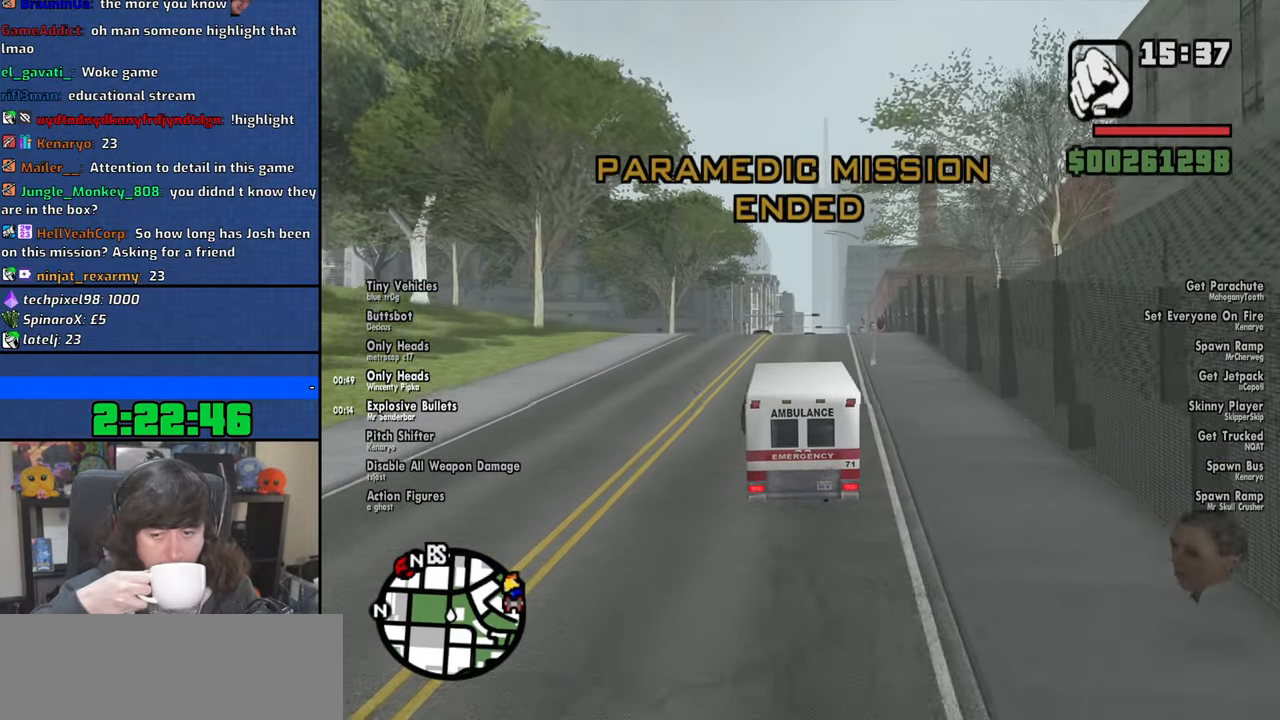
{"keys": ["w"], "mouse": [], "events": [[50, "d", "up"]]}
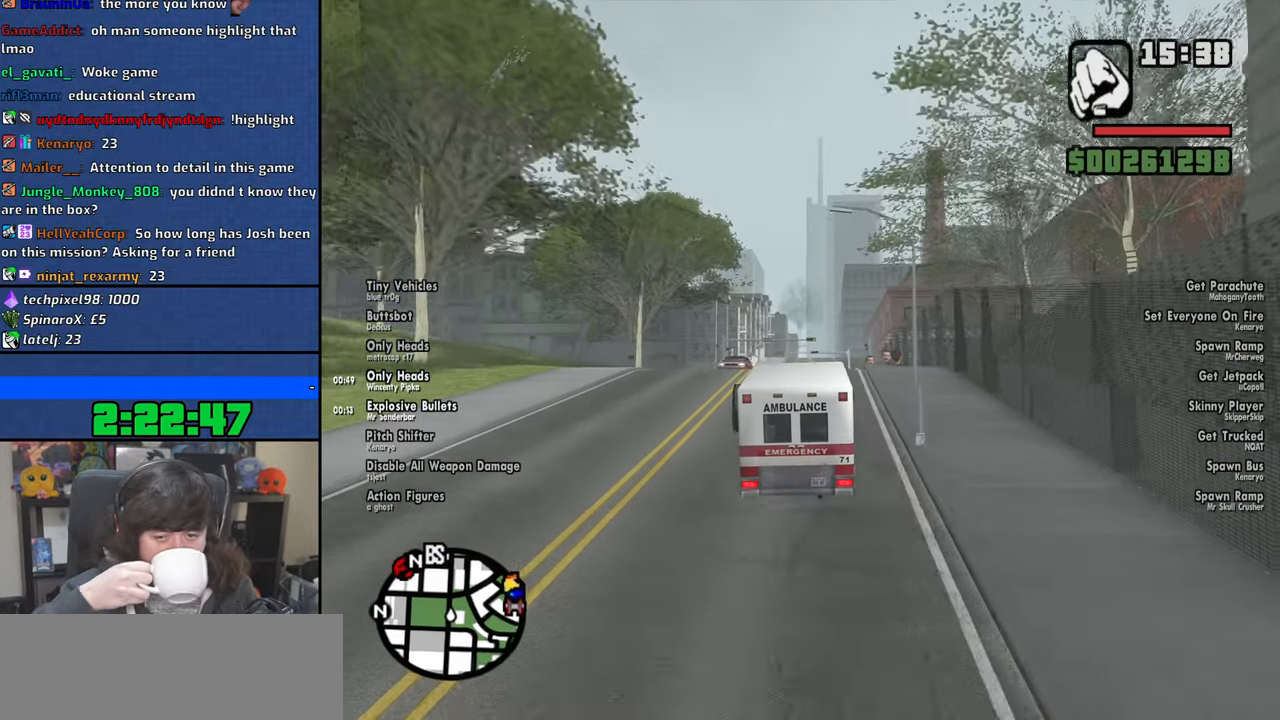
{"keys": ["w"], "mouse": [], "events": [[284, "a", "down"], [367, "a", "up"]]}
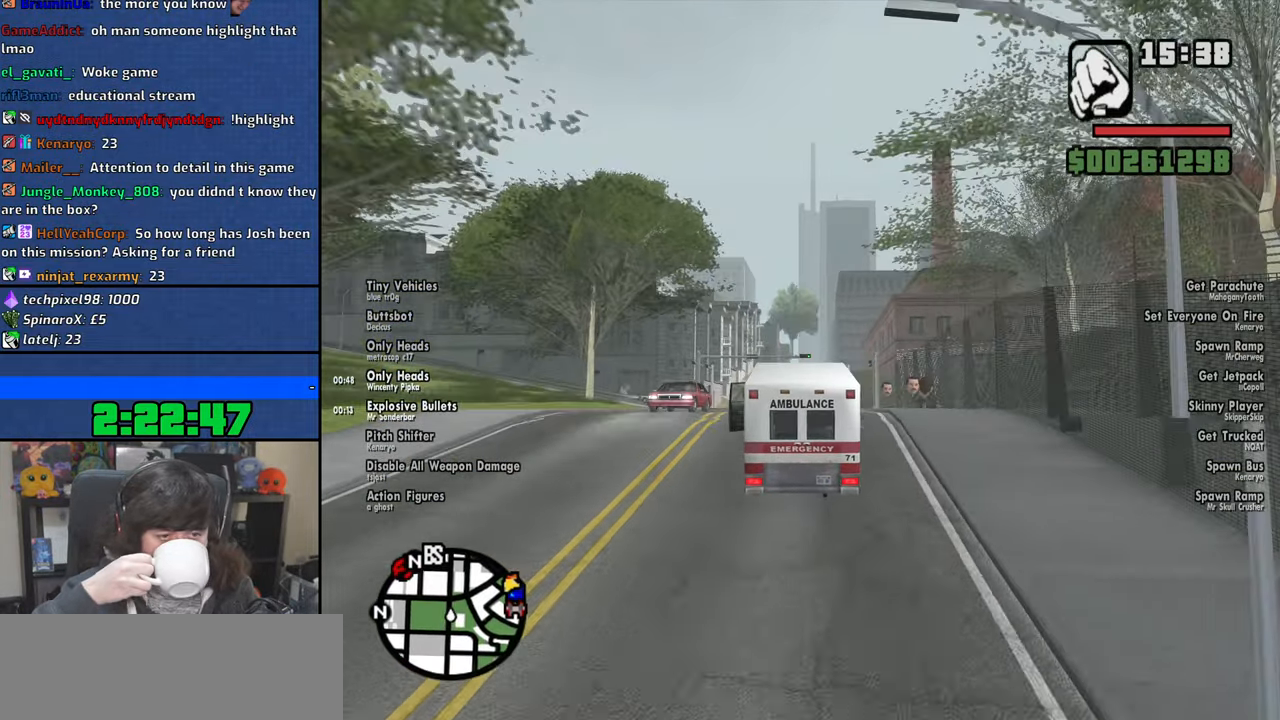
{"keys": ["w"], "mouse": [], "events": []}
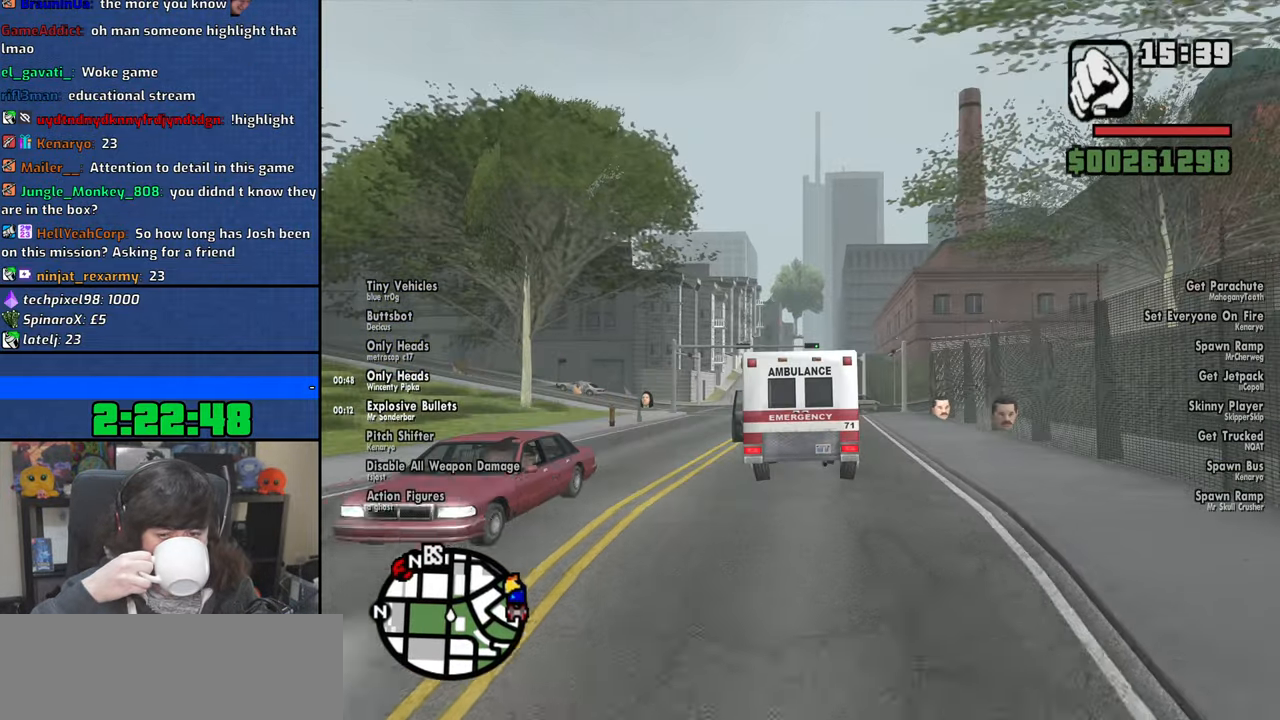
{"keys": ["w"], "mouse": [], "events": []}
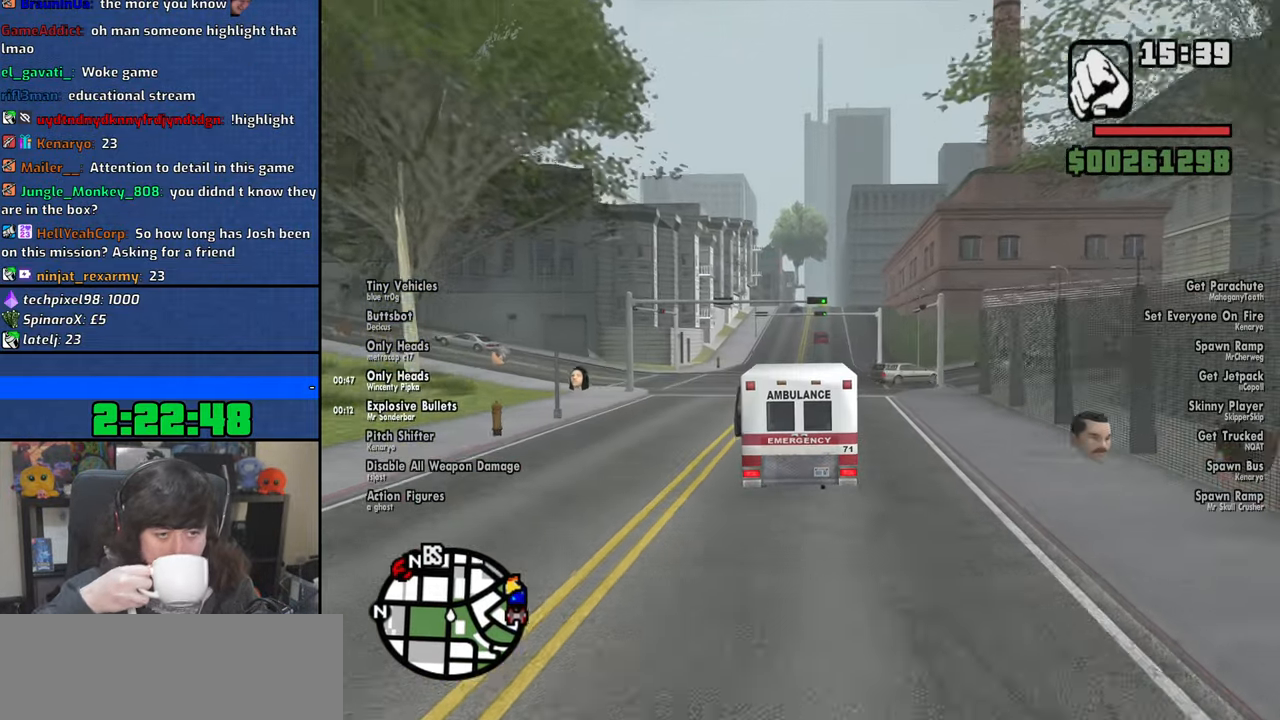
{"keys": ["w"], "mouse": [], "events": []}
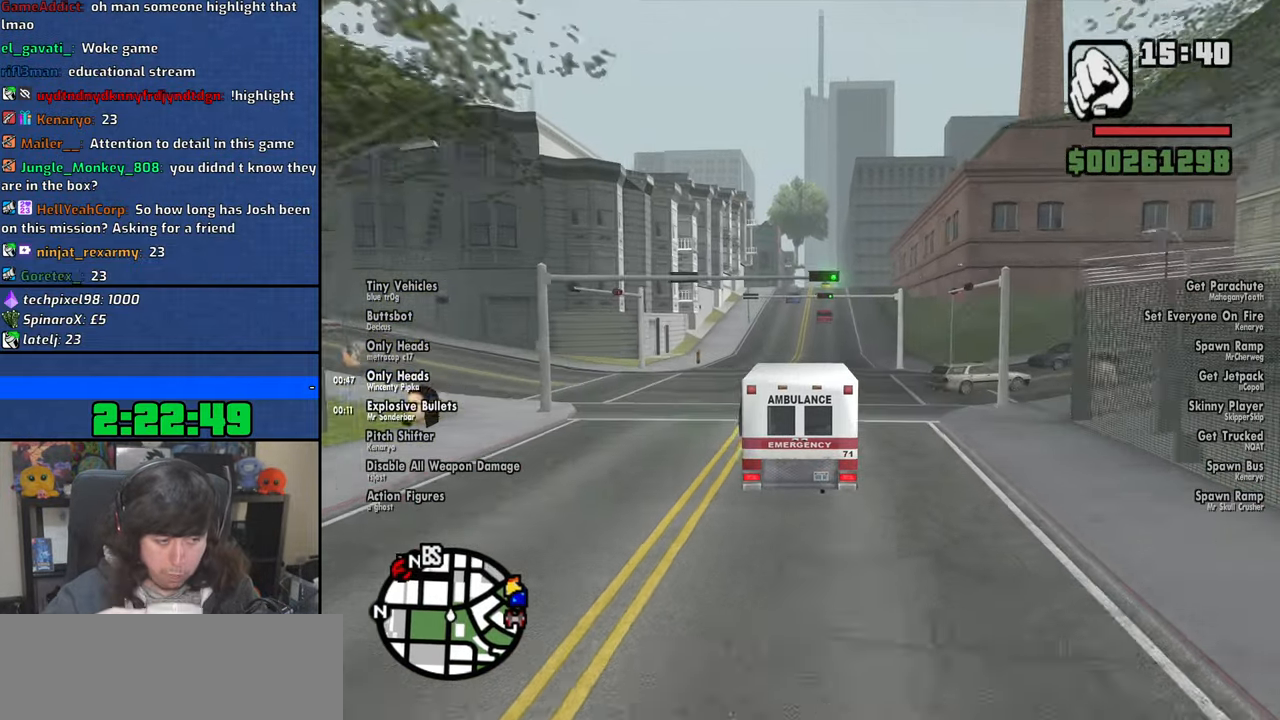
{"keys": ["w"], "mouse": [], "events": [[50, "d", "down"], [117, "d", "up"]]}
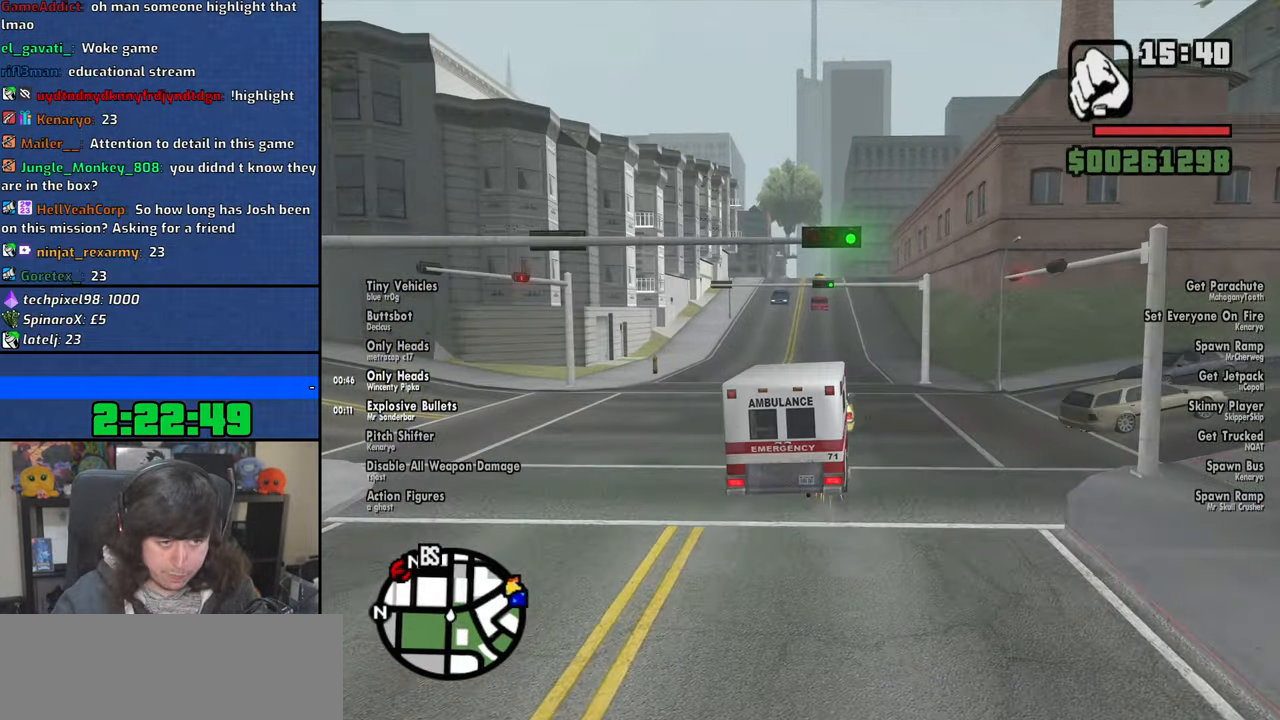
{"keys": ["w"], "mouse": [], "events": [[150, "a", "down"], [284, "a", "up"]]}
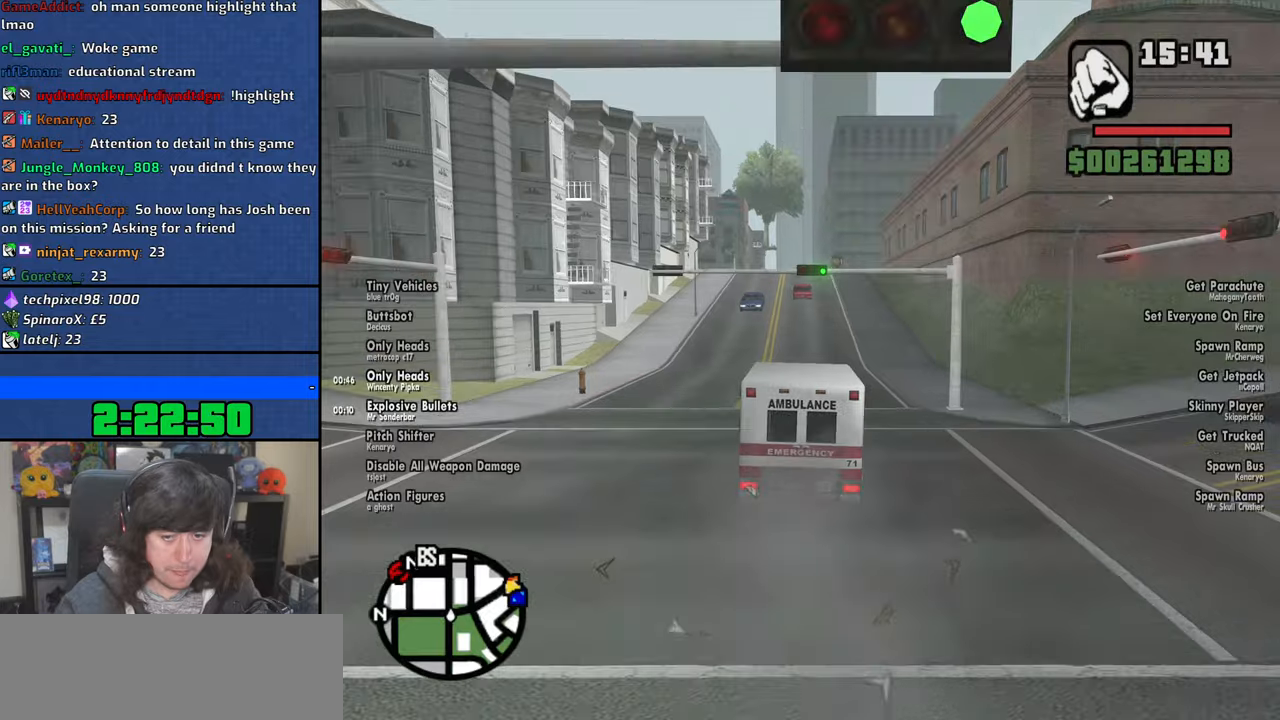
{"keys": ["w"], "mouse": []}
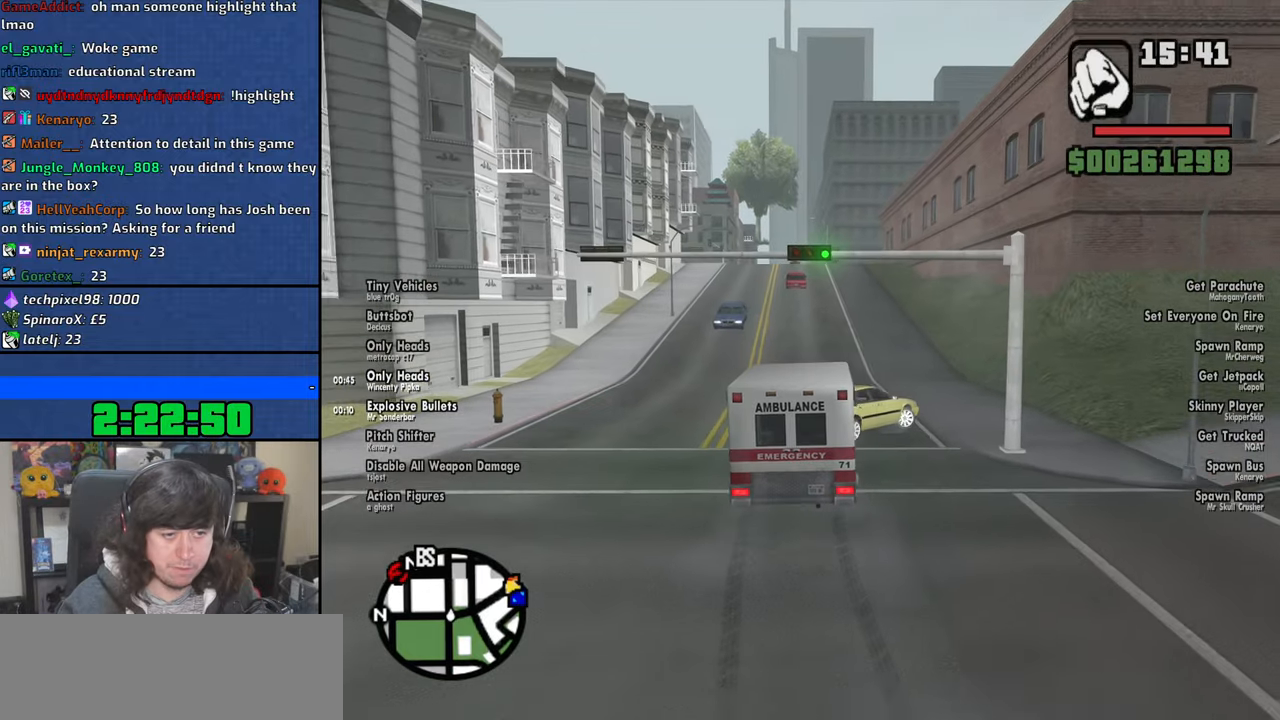
{"keys": ["w"], "mouse": [], "events": [[167, "a", "down"], [317, "a", "up"]]}
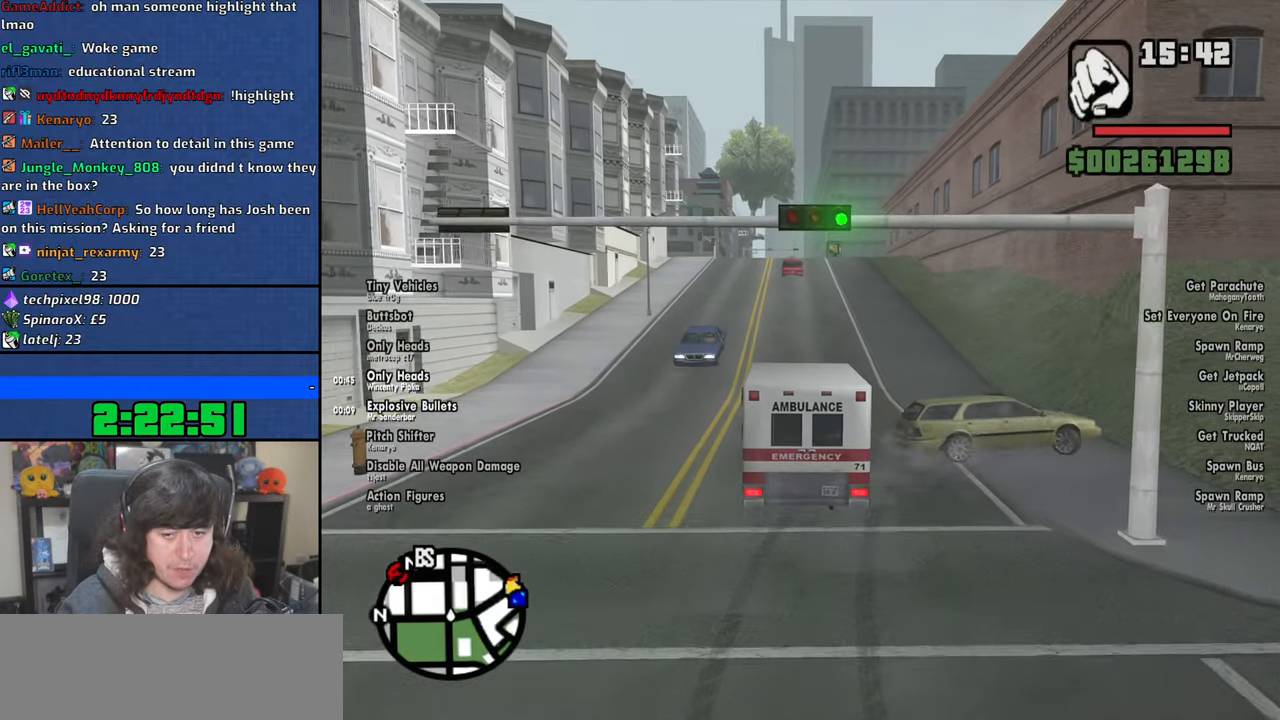
{"keys": ["w"], "mouse": [], "events": []}
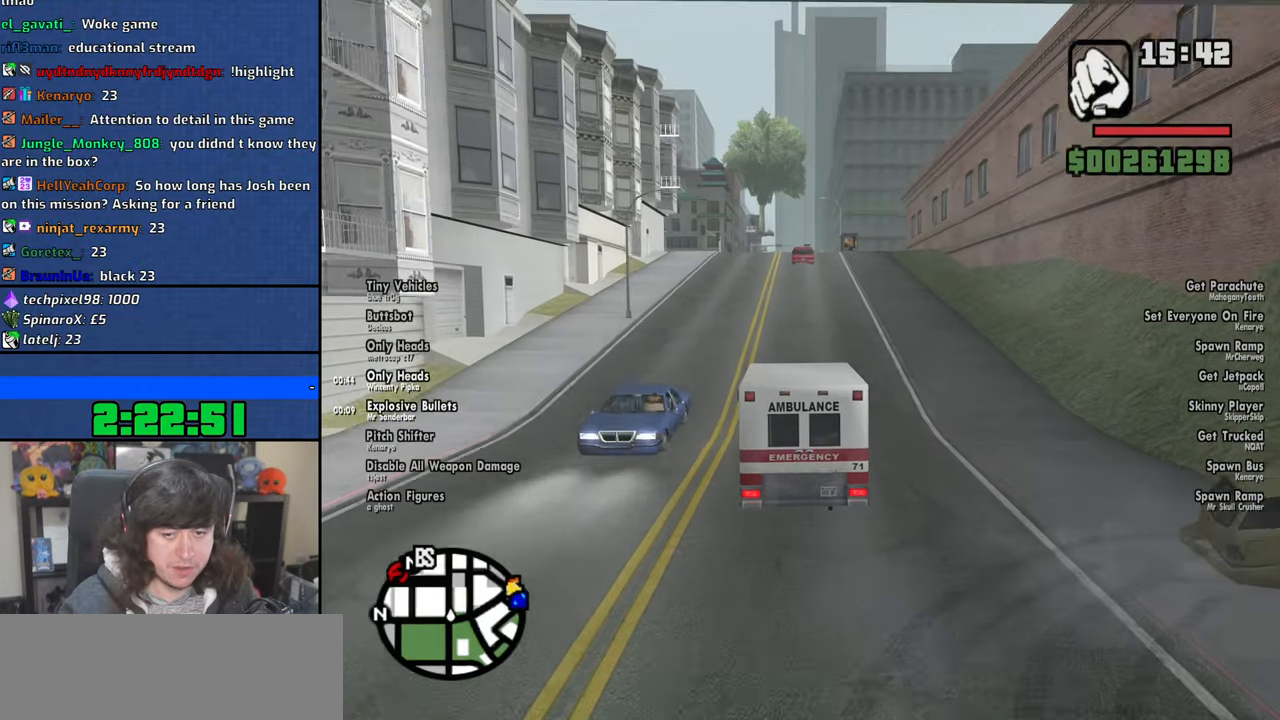
{"keys": ["w"], "mouse": [], "events": []}
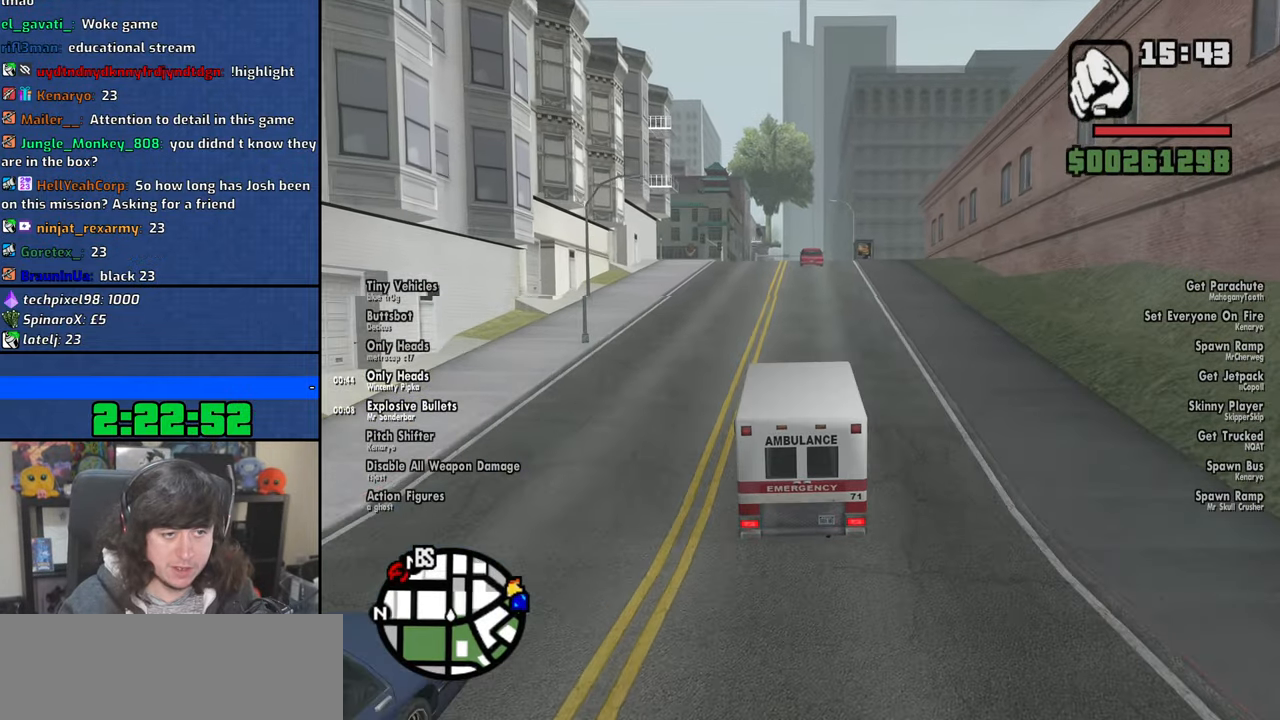
{"keys": ["a", "w"], "mouse": [], "events": [[400, "a", "down"]]}
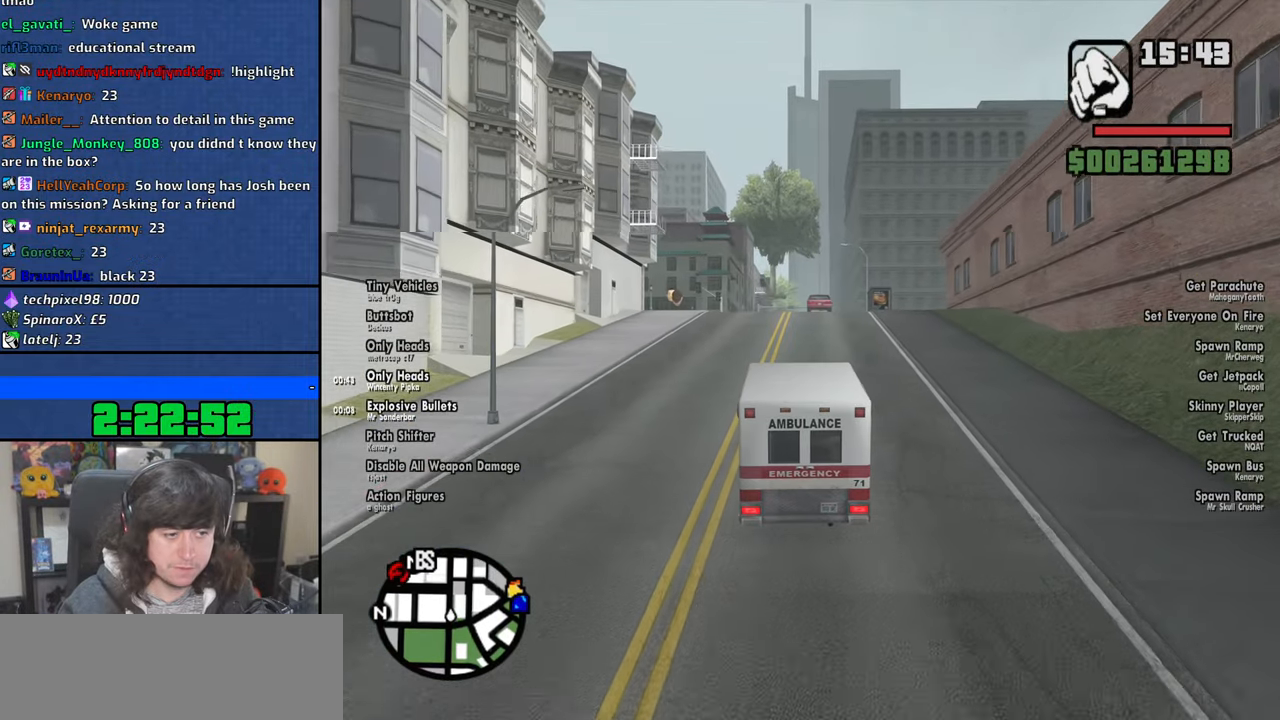
{"keys": ["w"], "mouse": [], "events": [[17, "a", "up"], [300, "d", "down"], [400, "d", "up"]]}
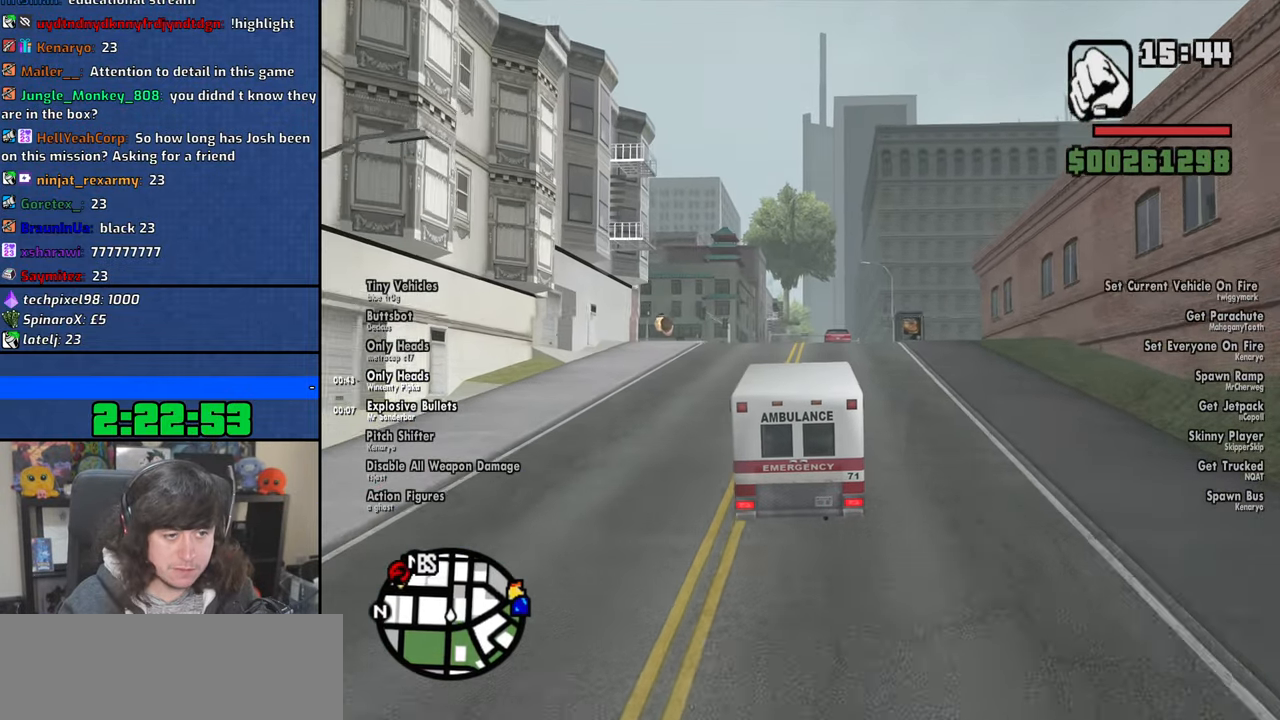
{"keys": ["w"], "mouse": [], "events": []}
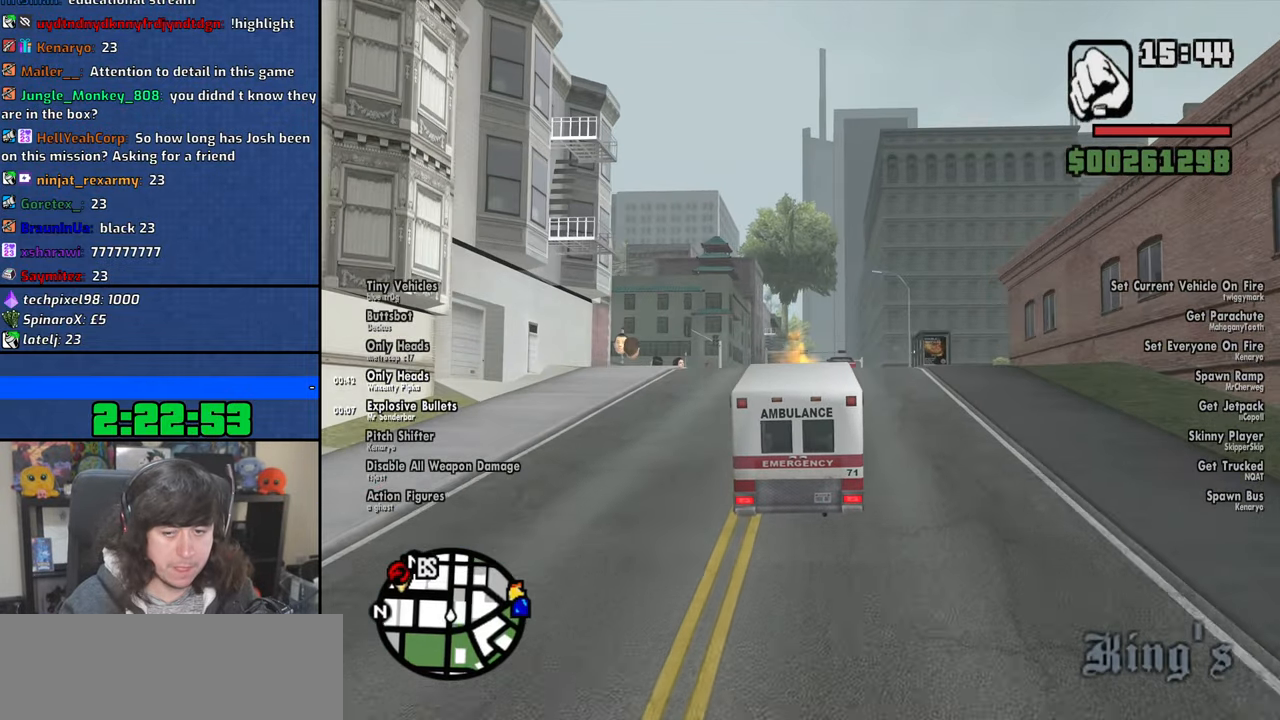
{"keys": ["w"], "mouse": [], "events": []}
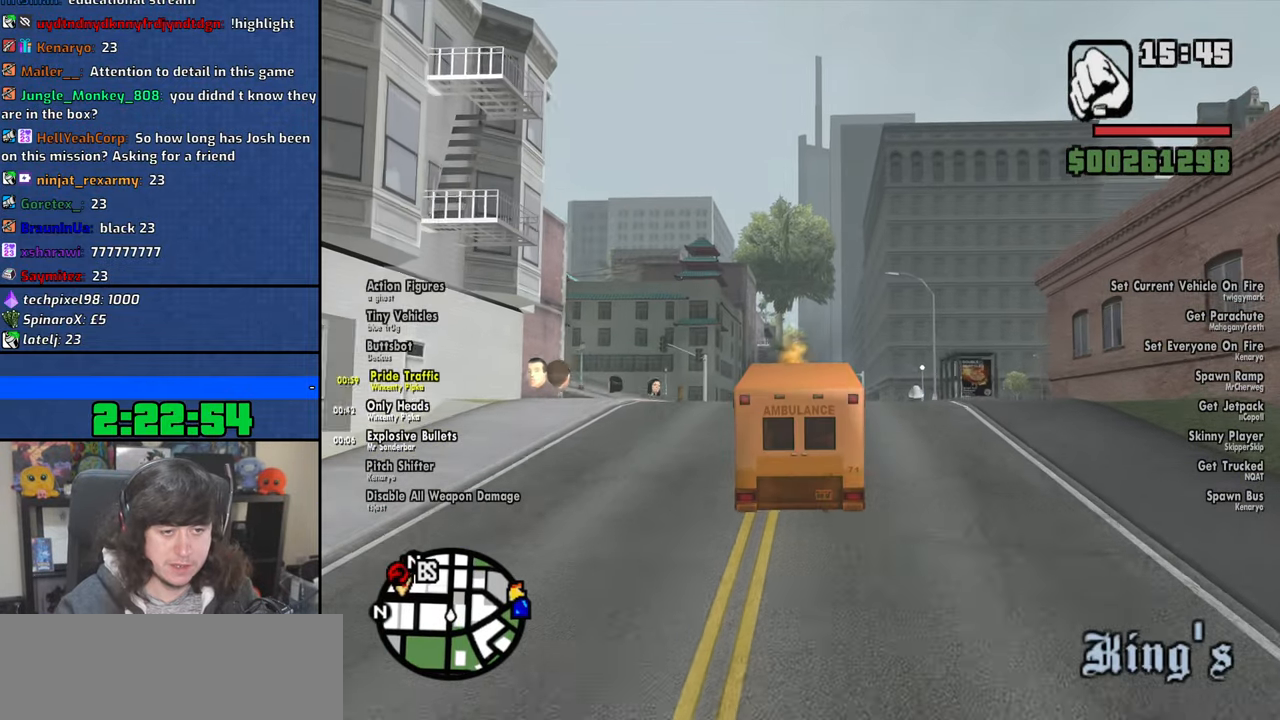
{"keys": ["w"], "mouse": [], "events": []}
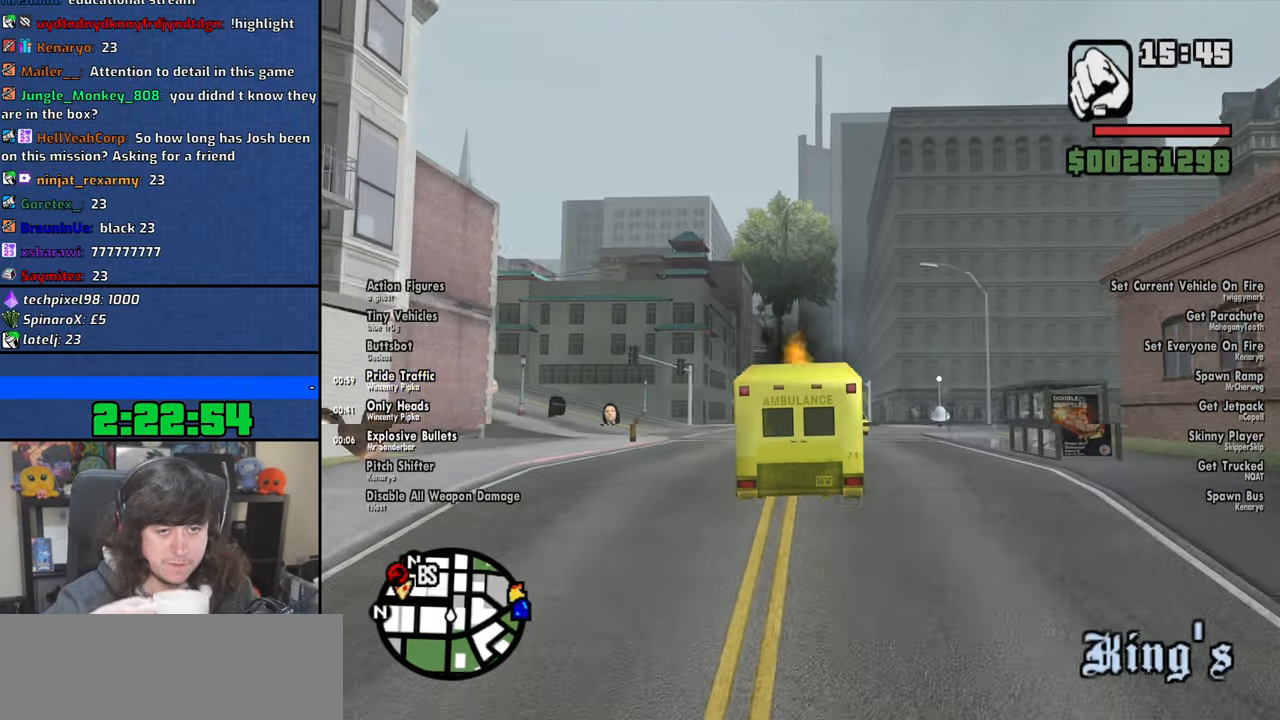
{"keys": ["f"], "mouse": [], "events": [[67, "w", "up"], [100, "f", "down"]]}
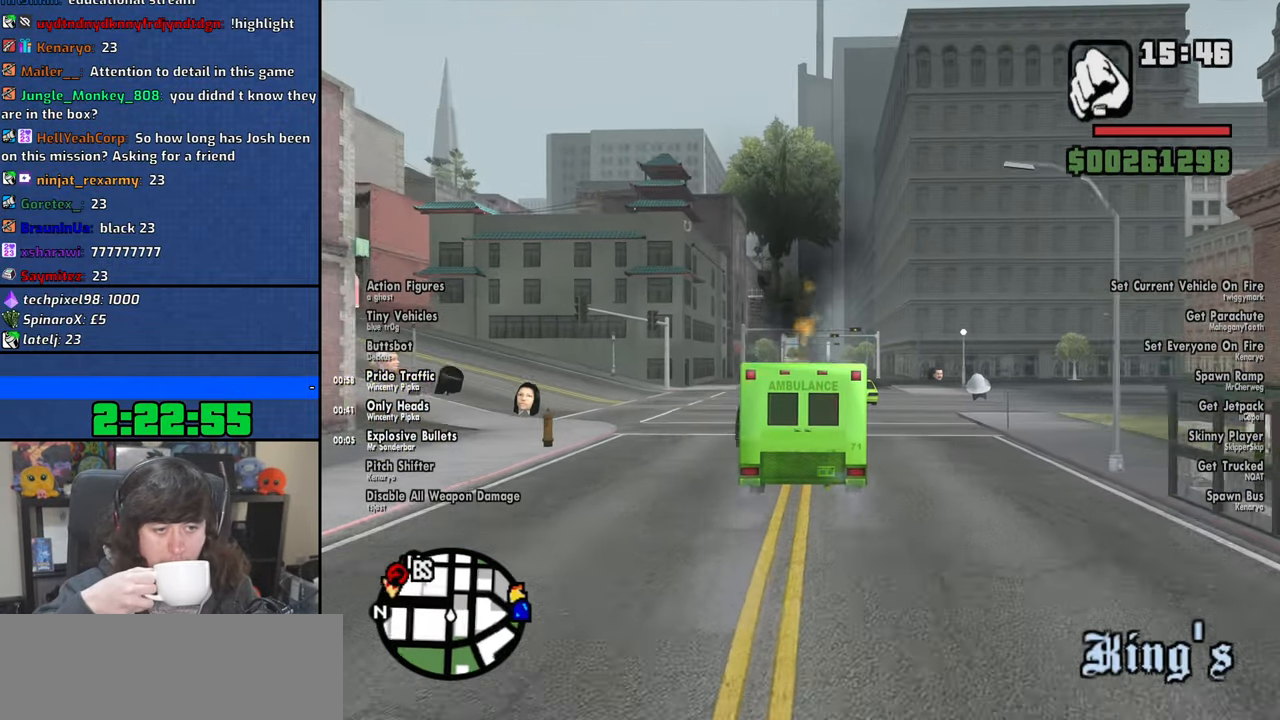
{"keys": ["f"], "mouse": [], "events": []}